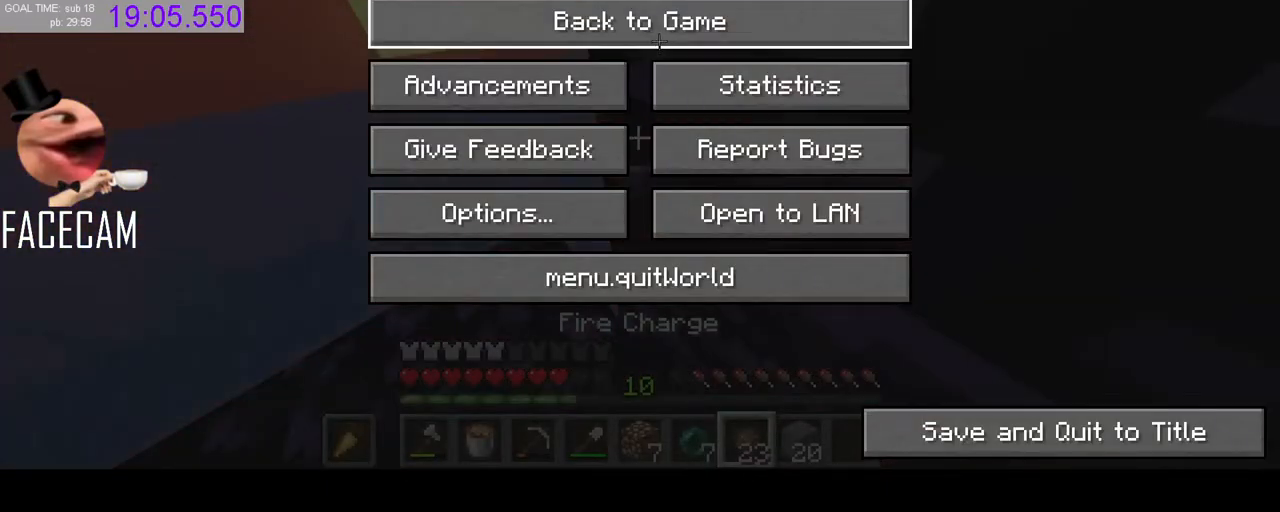
Gameplay with keyboard and mouse; each line is a JSON object with the keys and mouse buttons held at the frame after it. "events" lists presses ("down") and releases ("up") of "a", "ctrl", "d", "e", "q", "r", "s", "shift", "space", "tab", "w", "mouse_left", "mouse_right" and "mouse_mb5" between this image and that frame as [ms after this image, input, new state], when the widget could be followed in between. "mouse_left", "mouse_right", "mouse_mb5" = the "left", "right", "mb5" buttons of the "mouse" list. No other keys are recorded. Fast repeated clicks can show as one long hold. Mouse movement is not recorded. Not read: f mouse_mb4 mouse_wheel.
{"keys": ["shift", "w"], "mouse": [], "events": [[100, "mouse_left", "down"], [200, "mouse_left", "up"], [200, "w", "down"], [400, "shift", "down"]]}
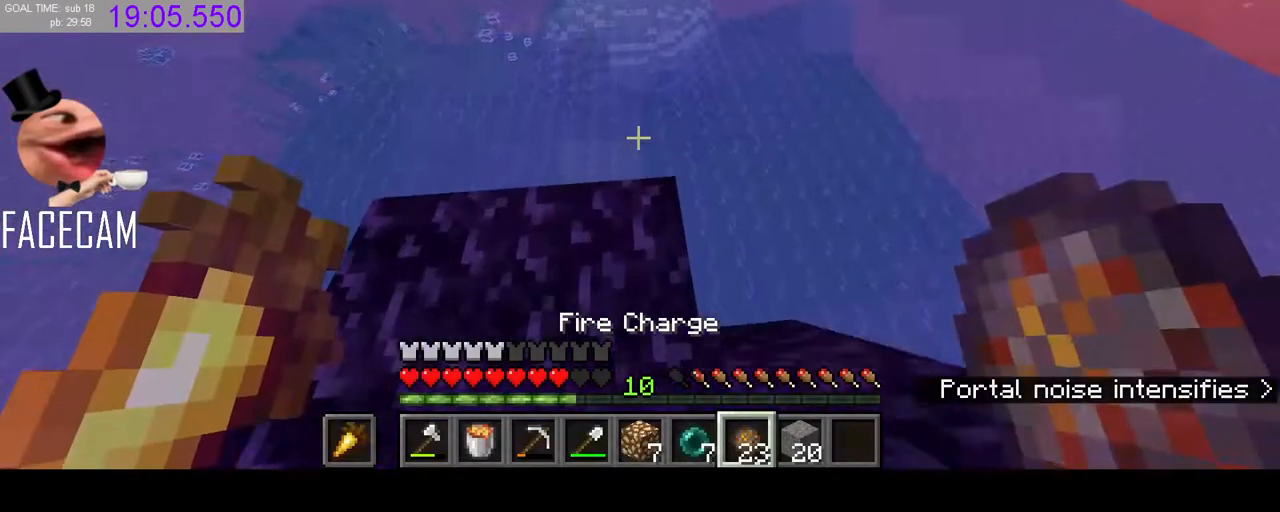
{"keys": ["shift"], "mouse": [], "events": [[267, "w", "up"]]}
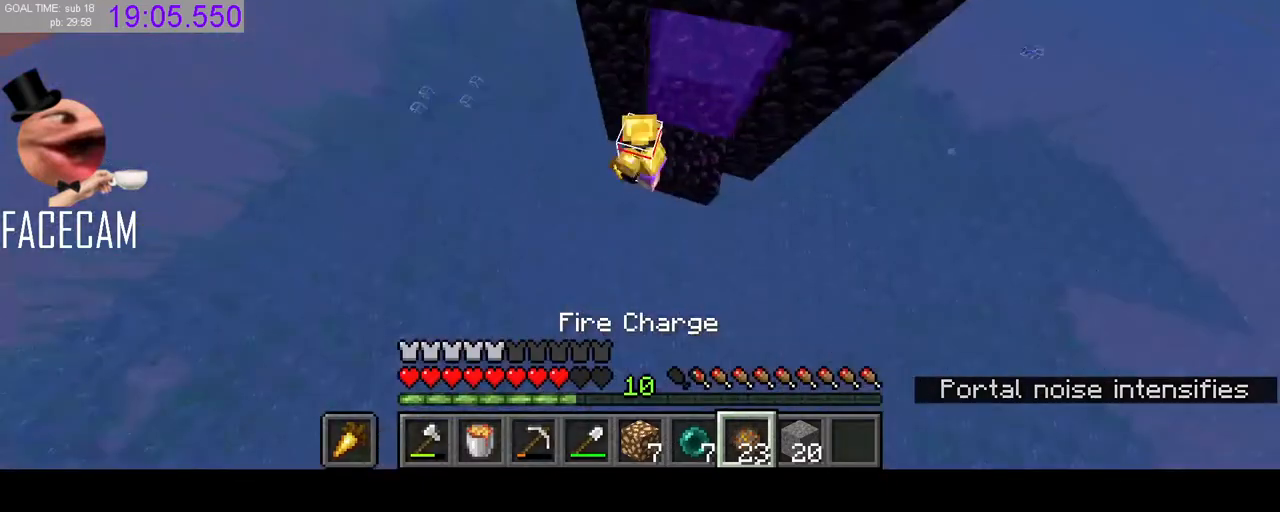
{"keys": ["shift"], "mouse": [], "events": []}
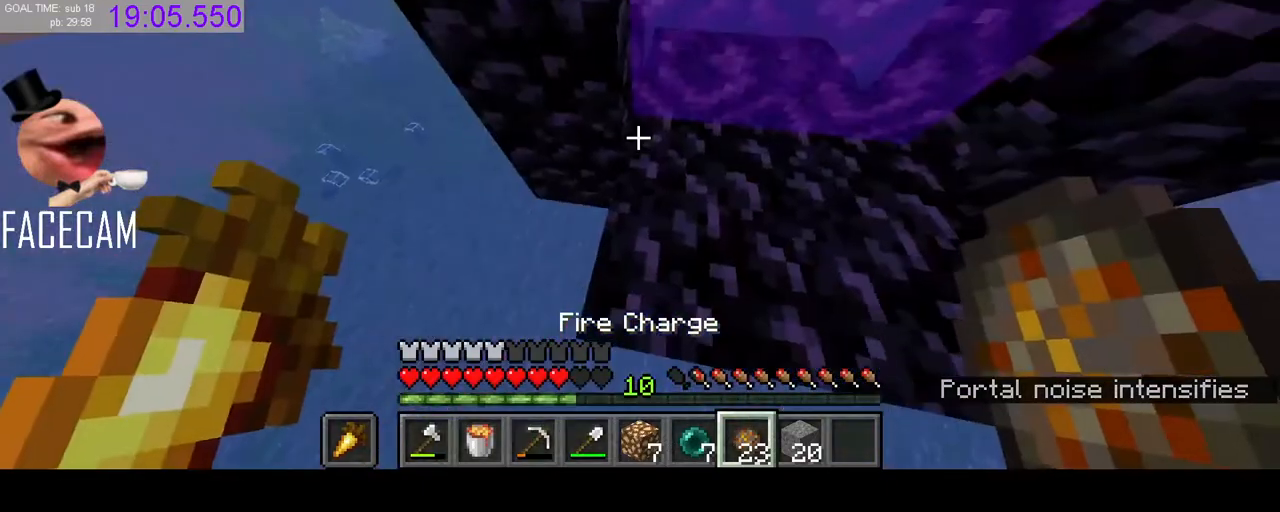
{"keys": [], "mouse": [], "events": [[33, "r", "down"], [100, "shift", "up"], [167, "r", "up"]]}
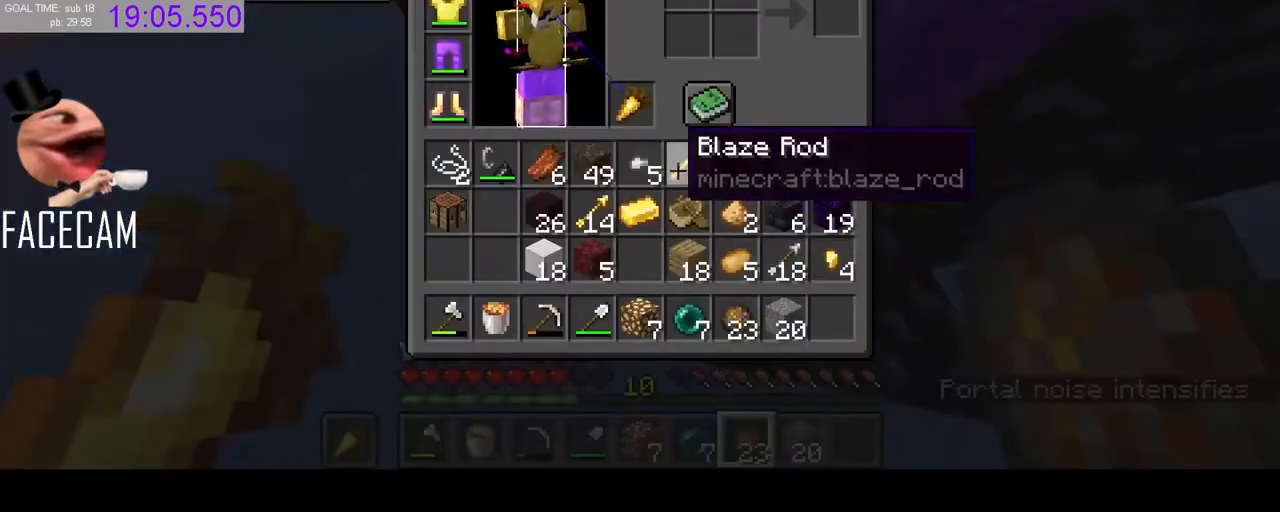
{"keys": ["shift"], "mouse": [], "events": [[433, "shift", "down"]]}
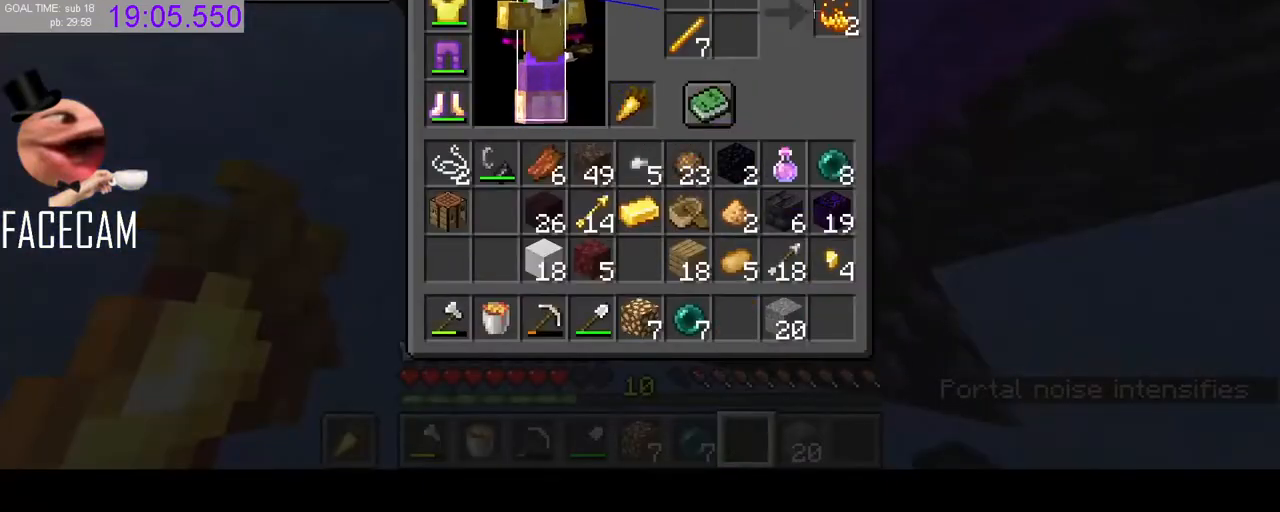
{"keys": [], "mouse": [], "events": [[33, "mouse_left", "down"], [133, "mouse_left", "up"], [300, "shift", "up"]]}
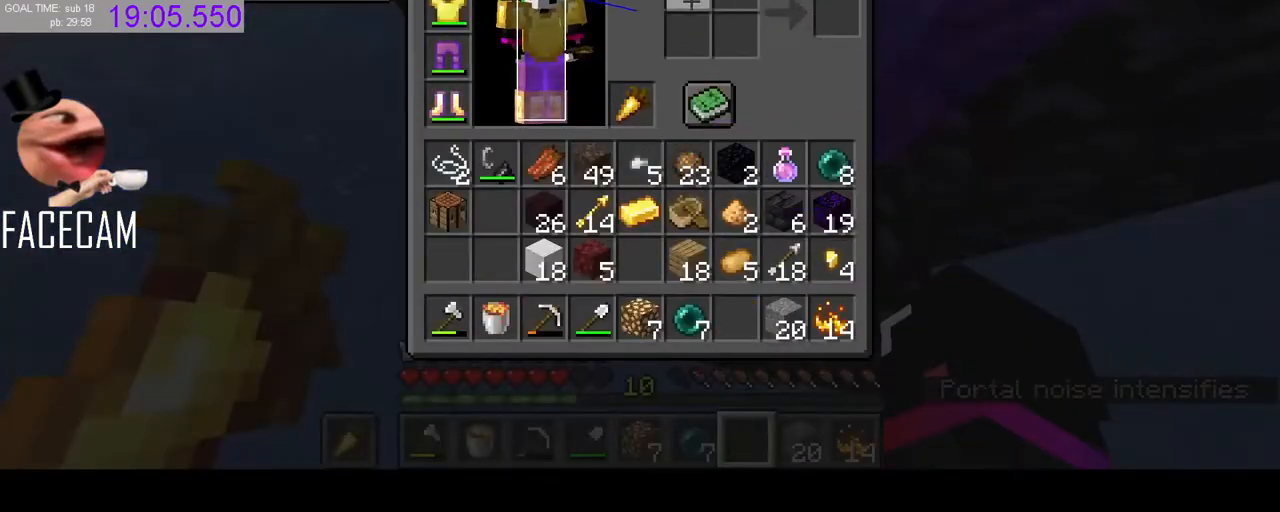
{"keys": [], "mouse": [], "events": []}
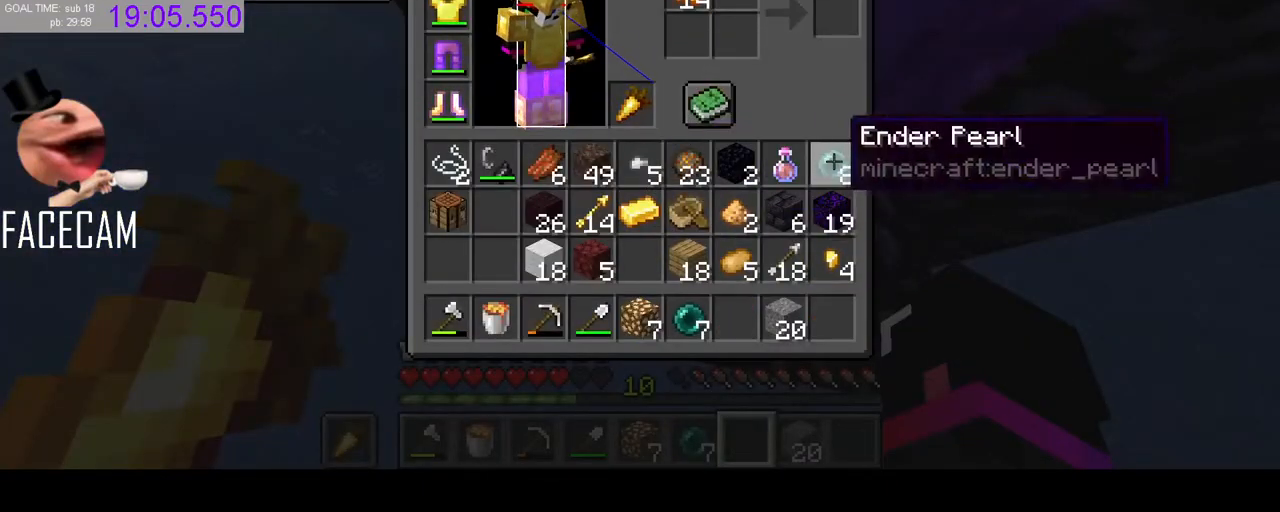
{"keys": [], "mouse": [], "events": [[167, "mouse_left", "down"], [200, "mouse_left", "up"], [300, "mouse_left", "down"], [367, "mouse_left", "up"]]}
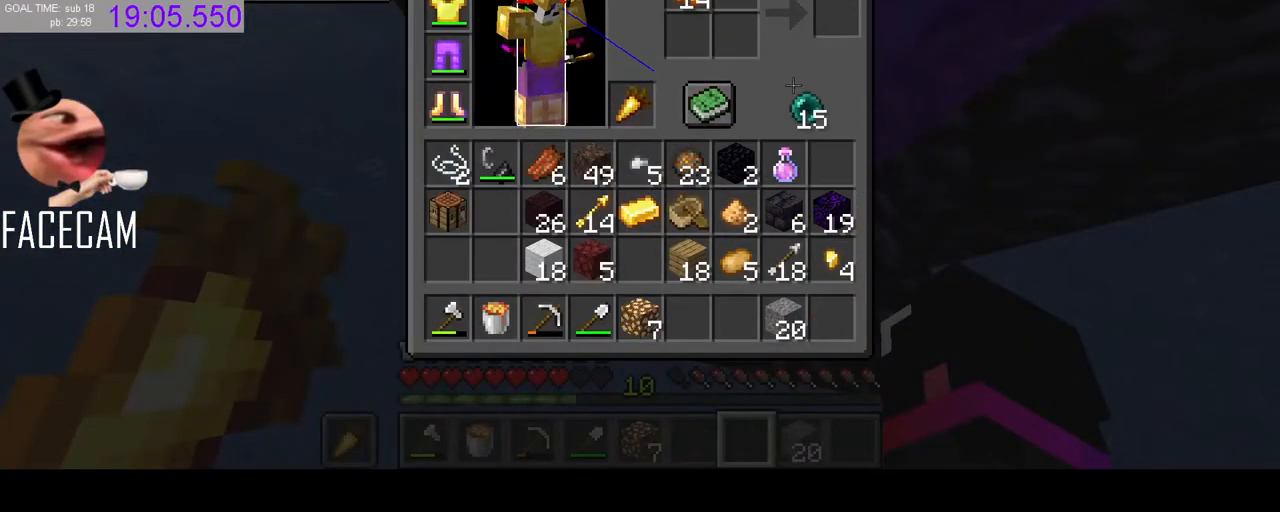
{"keys": [], "mouse": [], "events": [[200, "mouse_left", "down"], [267, "mouse_left", "up"]]}
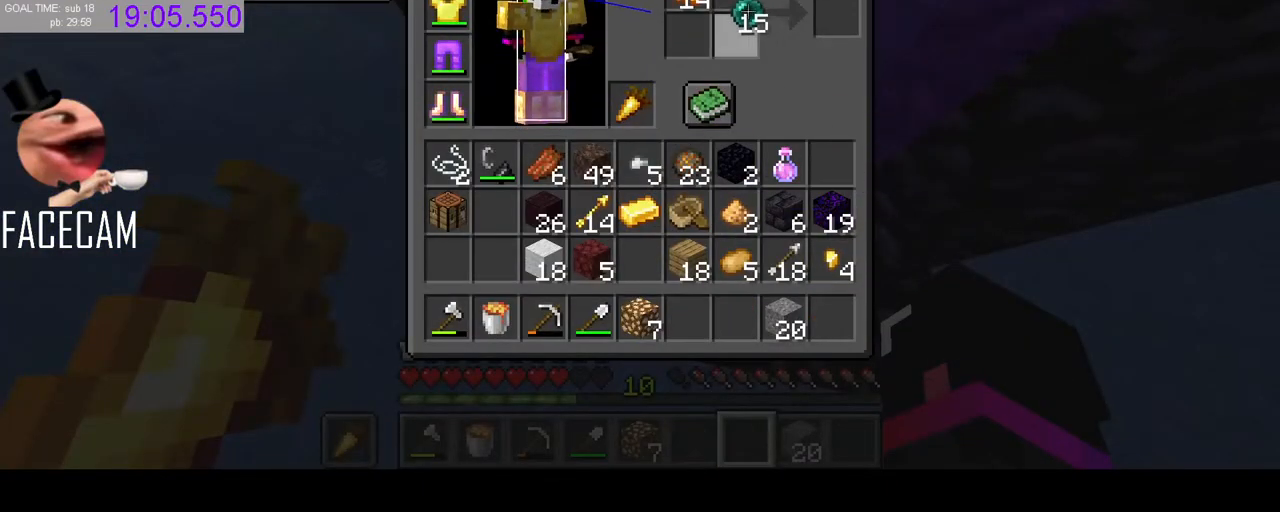
{"keys": ["shift"], "mouse": [], "events": [[33, "mouse_left", "down"], [67, "mouse_left", "up"], [167, "shift", "down"], [333, "mouse_left", "down"], [400, "mouse_left", "up"]]}
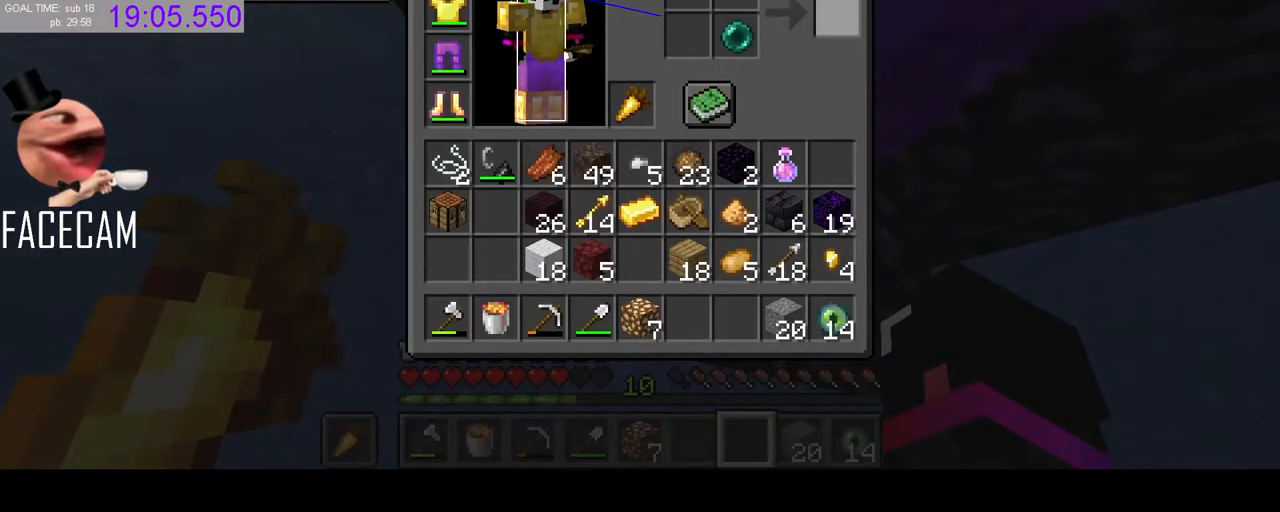
{"keys": [], "mouse": [], "events": [[33, "shift", "up"]]}
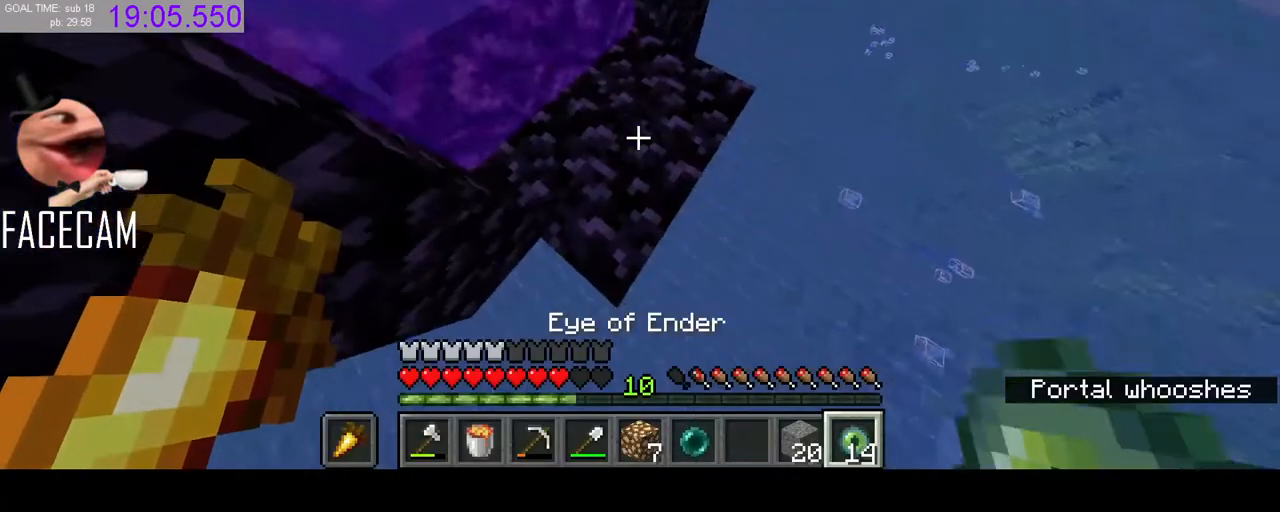
{"keys": [], "mouse": [], "events": [[200, "mouse_left", "down"], [267, "mouse_left", "up"]]}
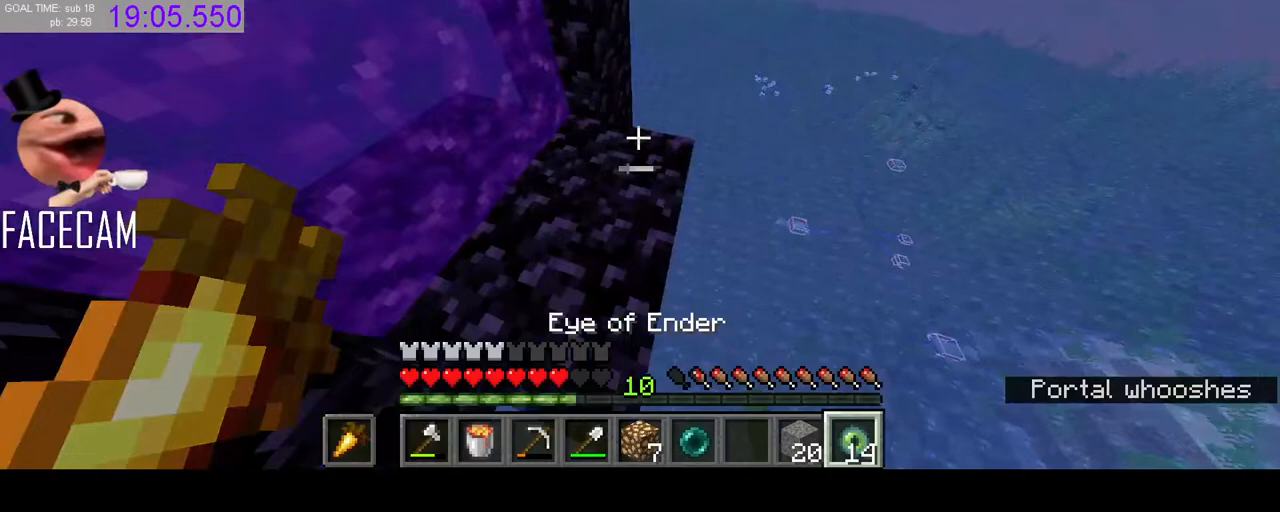
{"keys": [], "mouse": [], "events": [[367, "r", "down"], [500, "r", "up"]]}
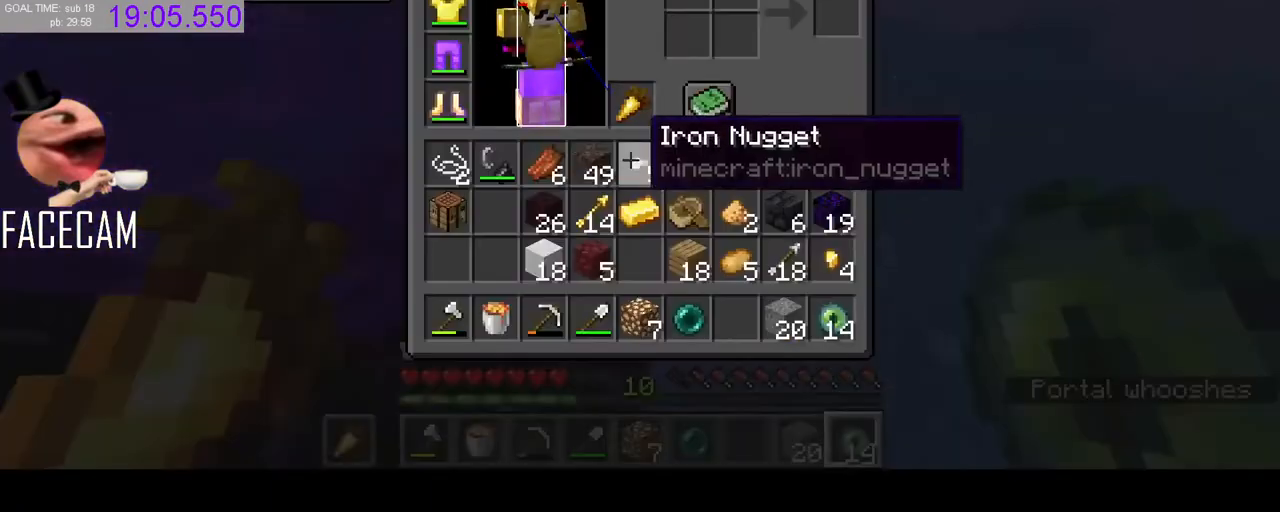
{"keys": ["shift"], "mouse": [], "events": [[300, "shift", "down"]]}
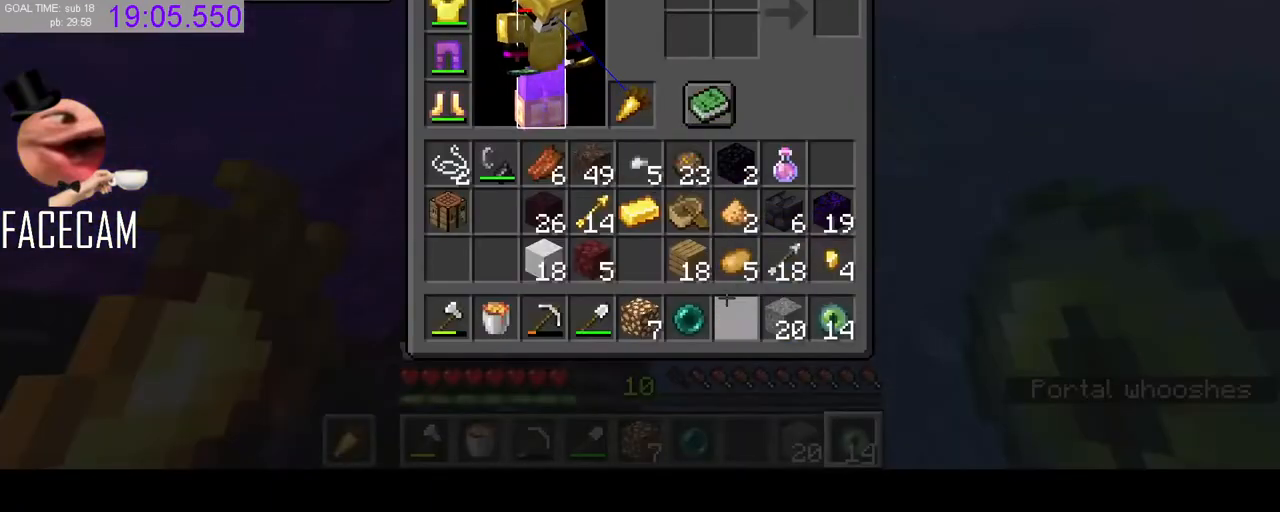
{"keys": ["shift"], "mouse": [], "events": [[400, "mouse_left", "down"], [500, "mouse_left", "up"]]}
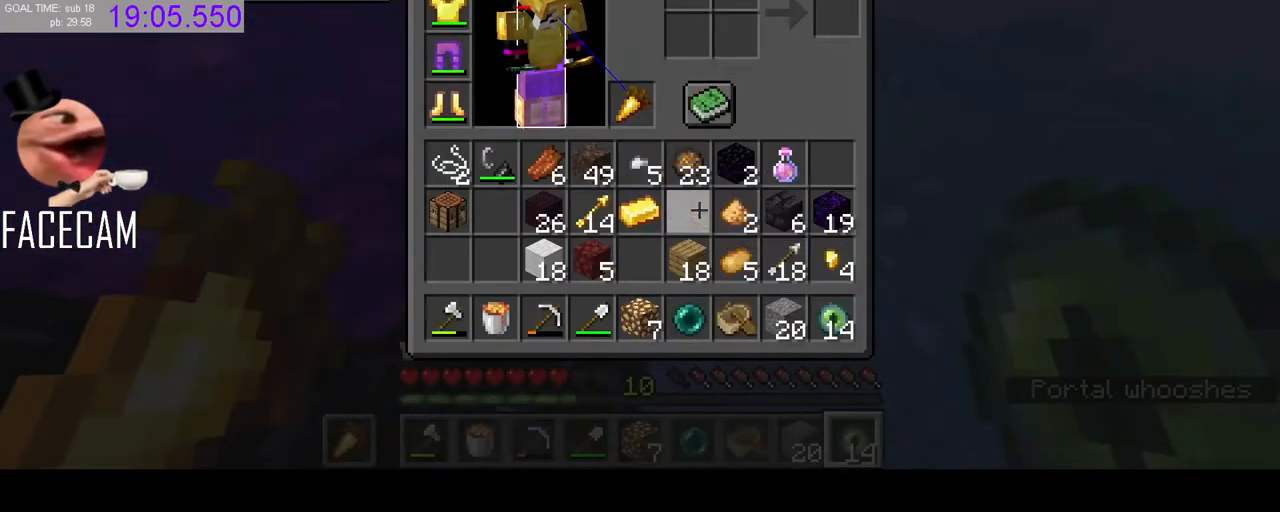
{"keys": [], "mouse": [], "events": [[100, "shift", "up"], [367, "mouse_right", "down"], [467, "mouse_right", "up"]]}
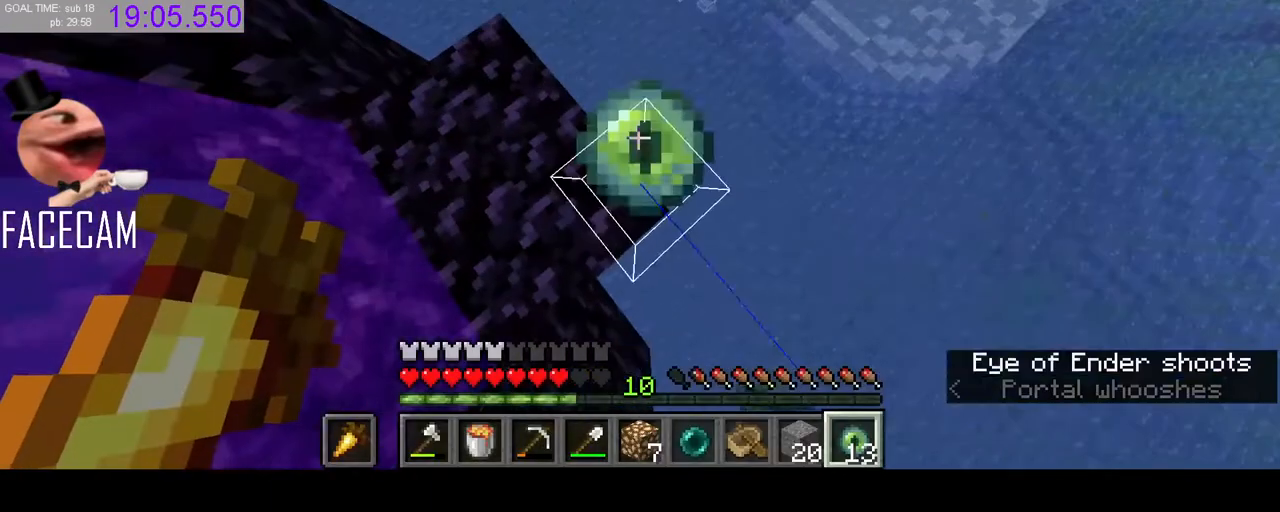
{"keys": [], "mouse": [], "events": [[300, "mouse_left", "down"], [367, "mouse_left", "up"]]}
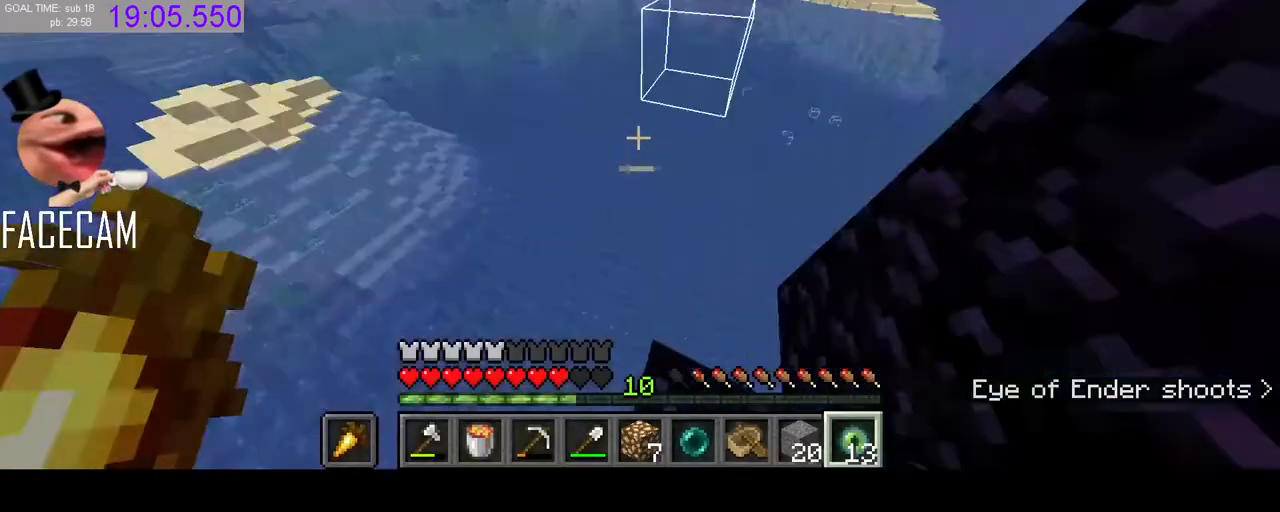
{"keys": [], "mouse": ["left"], "events": [[33, "mouse_left", "down"], [167, "mouse_left", "up"], [433, "mouse_left", "down"]]}